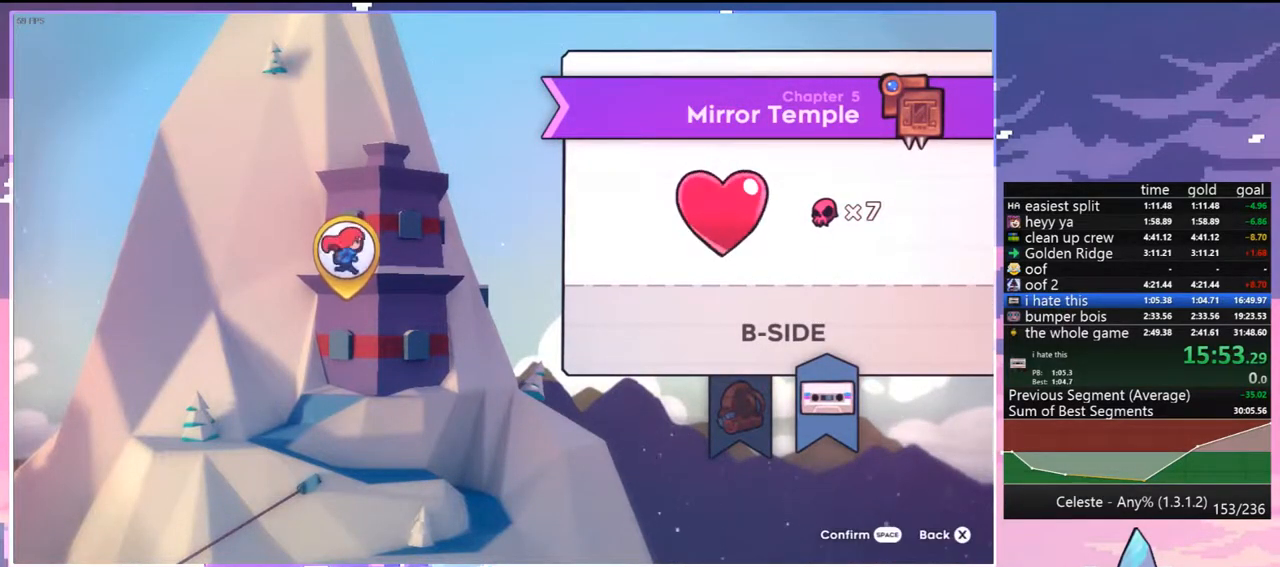
Gameplay with keyboard; each line is a JSON object with the keys held at the frame after it. "events" lists presses ("down") and releases ("up") of "dash", "down", "grab", "jump", "jump2", "left", "menu", "right", "skip" and "up" between this image and that frame as [ms after this image, input, new state], when the widget could be followed in between. No other keys are recorded. Mouse input is not recorded. Key names are as the overlay labels them; some are game actions (e.g. jump) rather than physical keys.
{"keys": [], "events": [[317, "grab", "down"], [400, "grab", "up"]]}
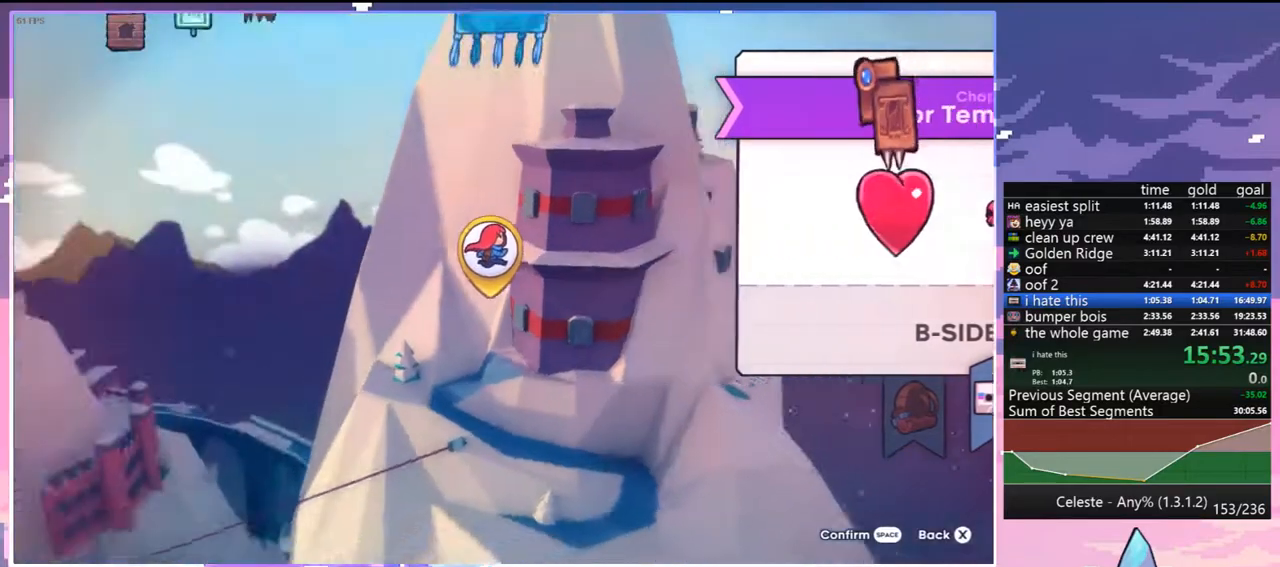
{"keys": [], "events": []}
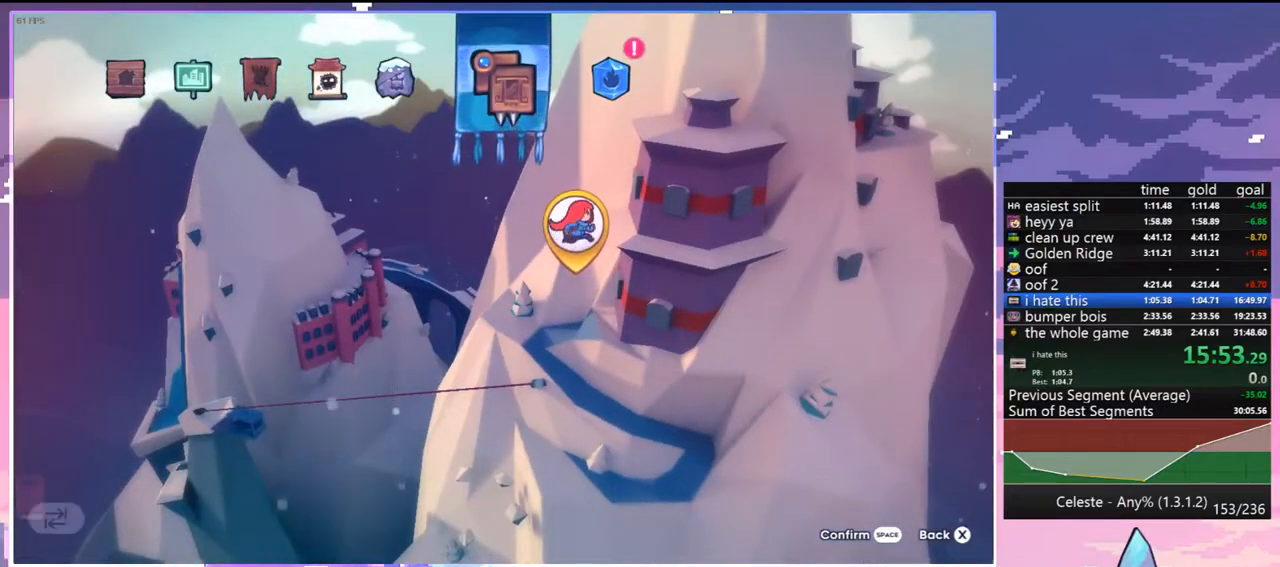
{"keys": [], "events": [[17, "right", "down"], [150, "right", "up"]]}
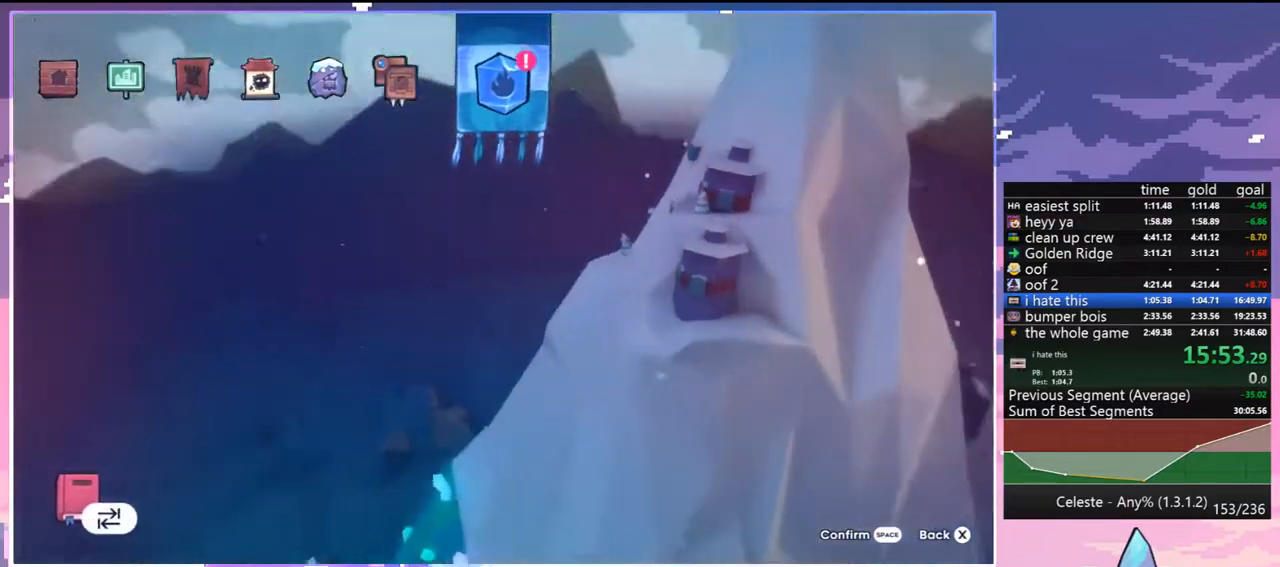
{"keys": [], "events": []}
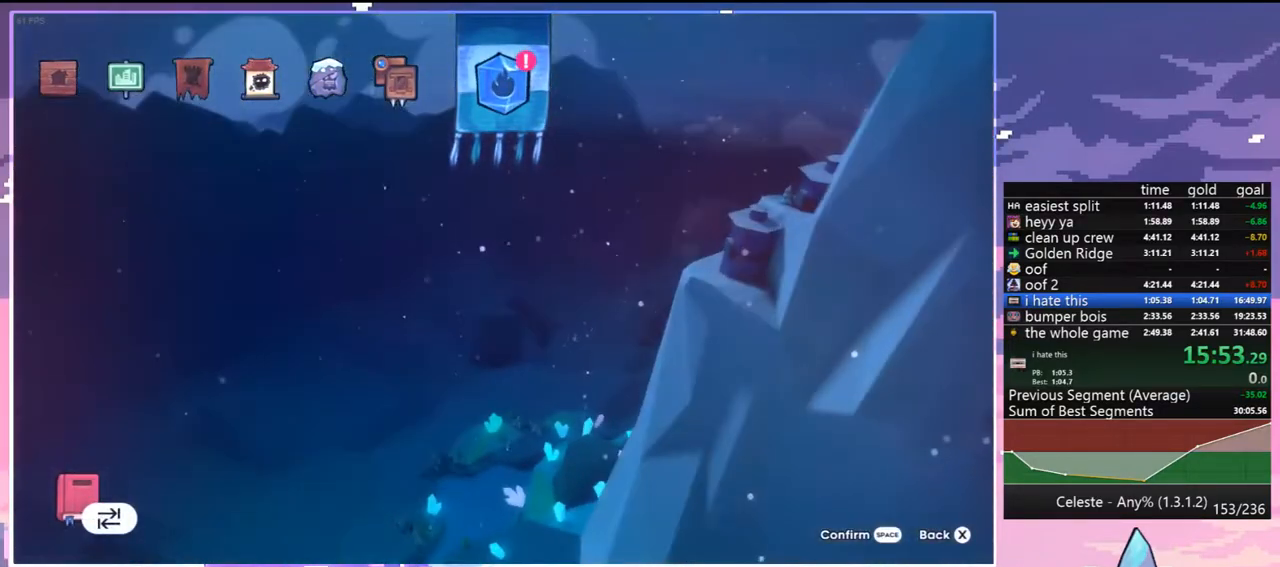
{"keys": [], "events": []}
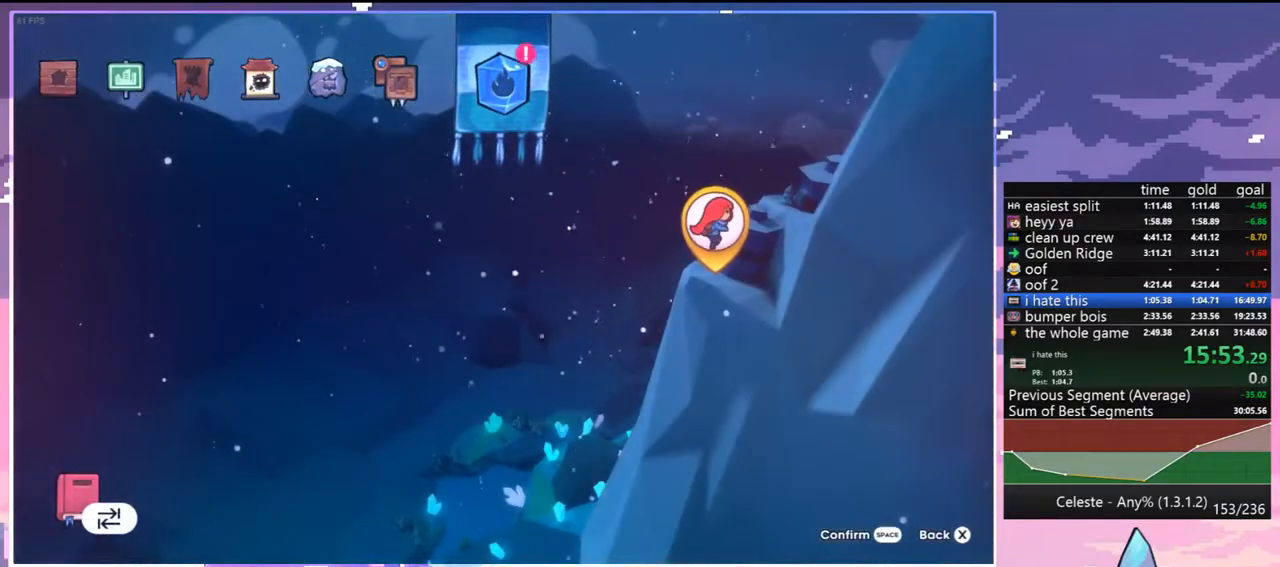
{"keys": [], "events": []}
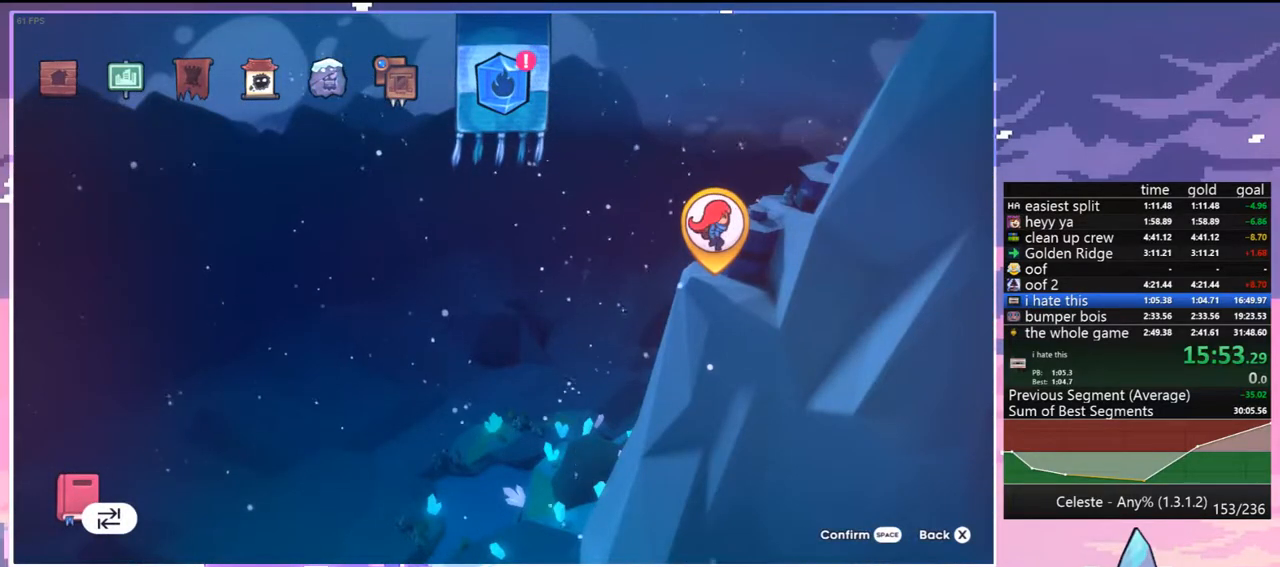
{"keys": [], "events": []}
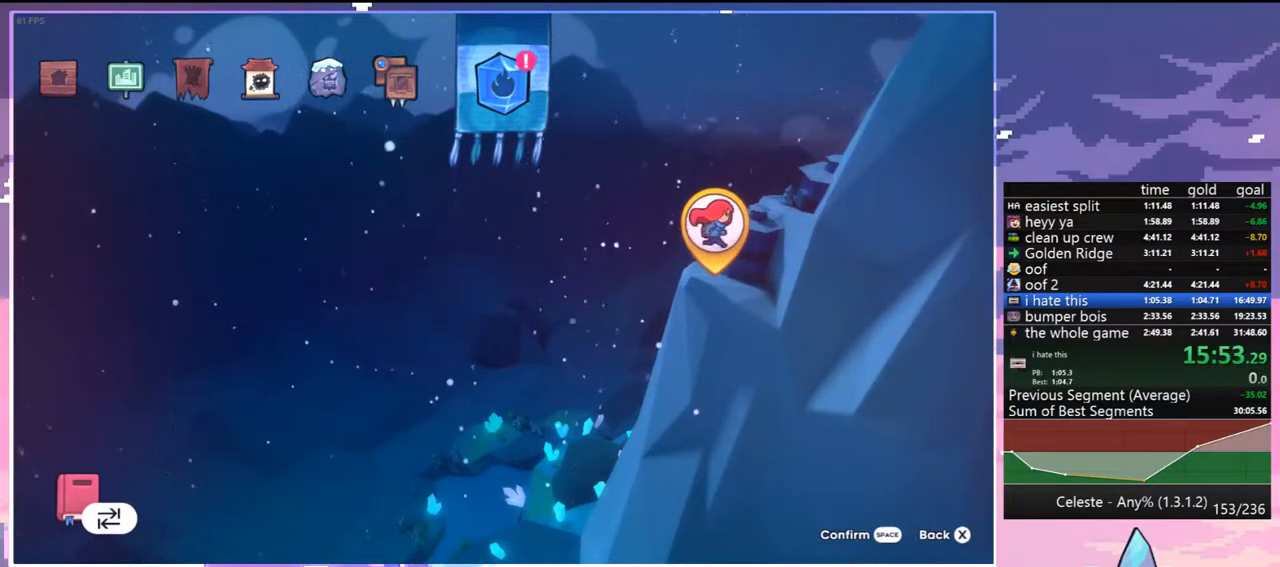
{"keys": [], "events": []}
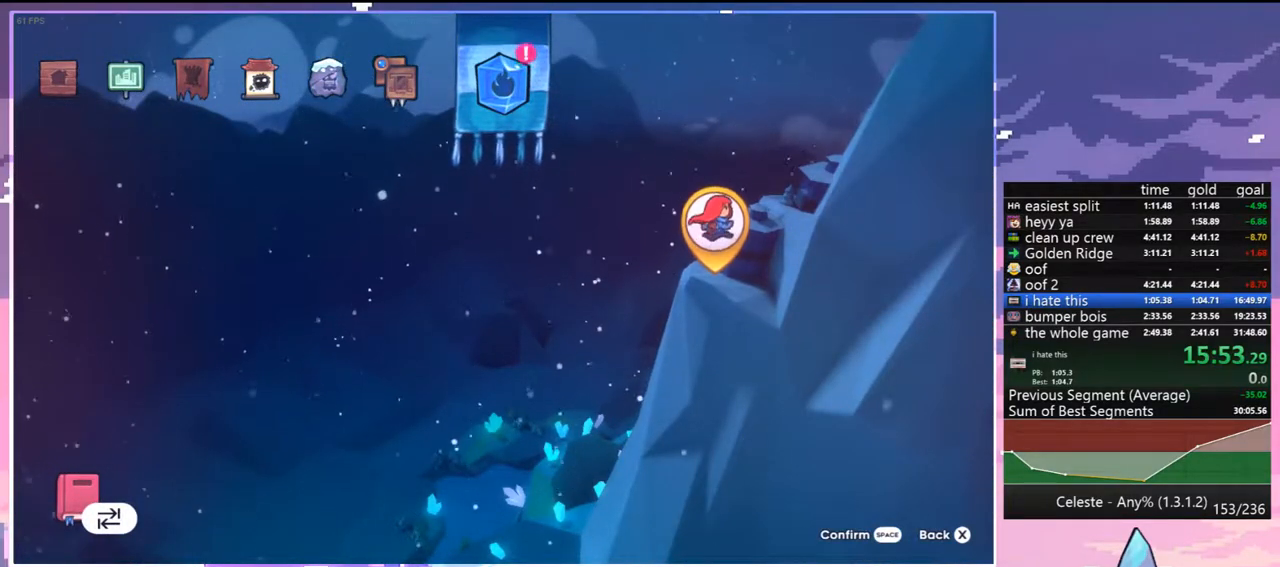
{"keys": [], "events": []}
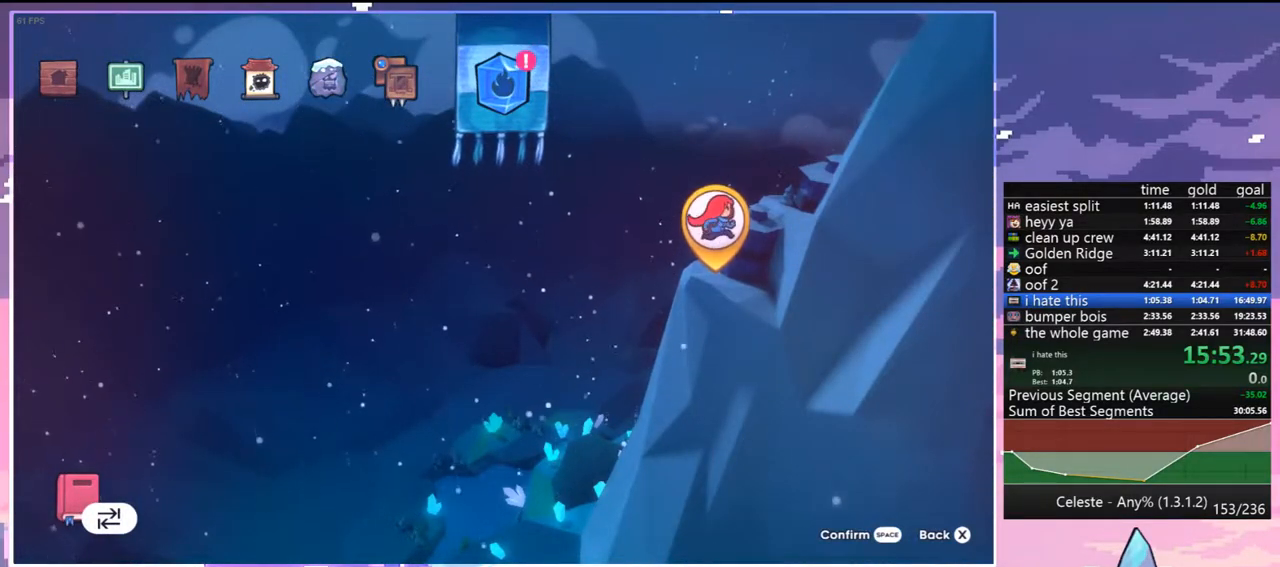
{"keys": [], "events": []}
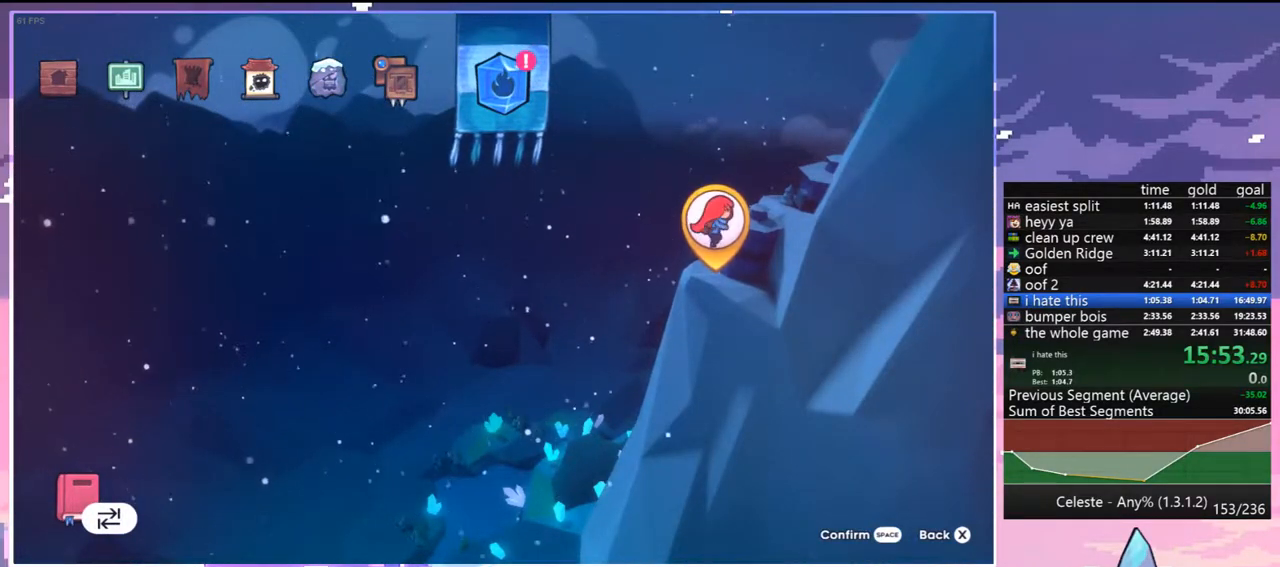
{"keys": [], "events": [[283, "jump", "down"], [383, "jump", "up"]]}
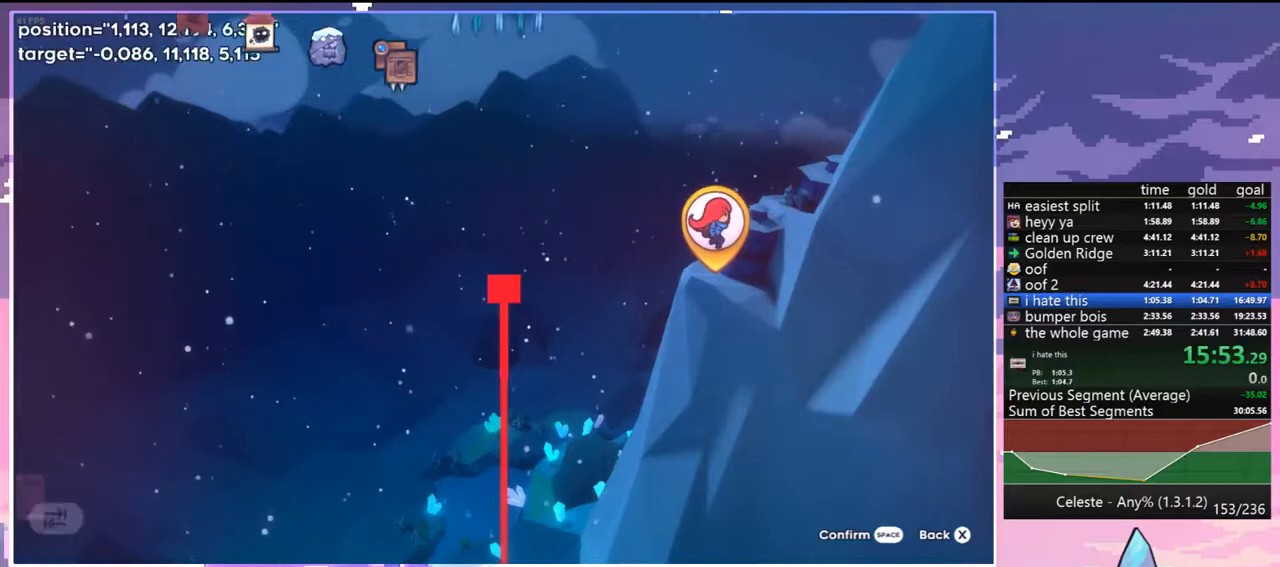
{"keys": ["jump"], "events": [[433, "jump", "down"]]}
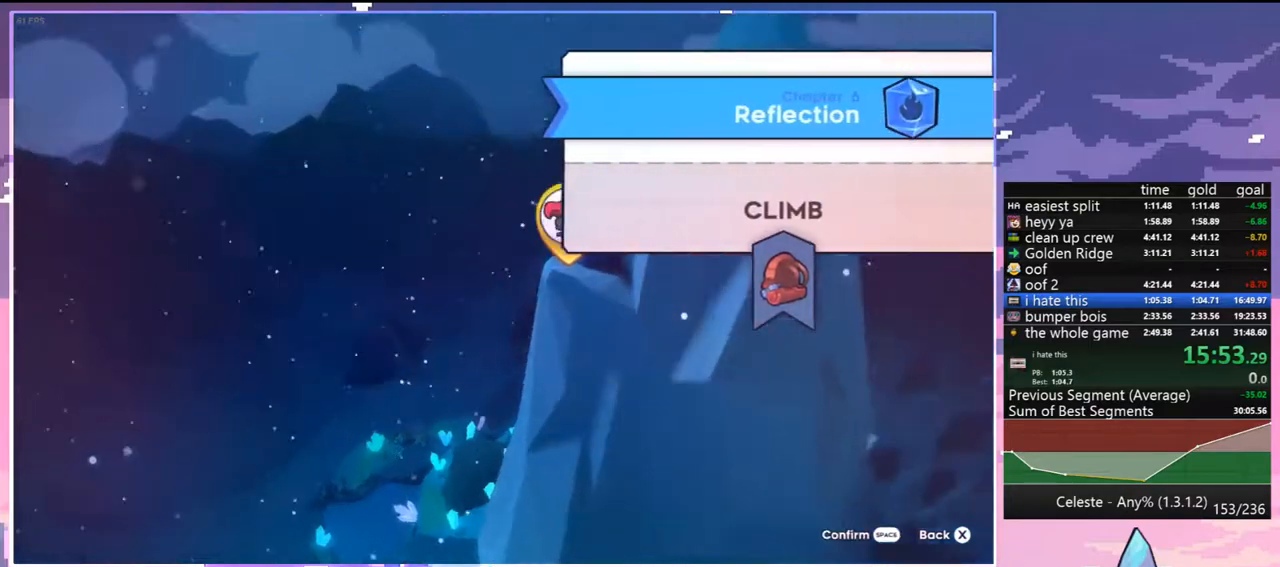
{"keys": [], "events": [[83, "jump", "up"], [217, "jump", "down"], [367, "jump", "up"]]}
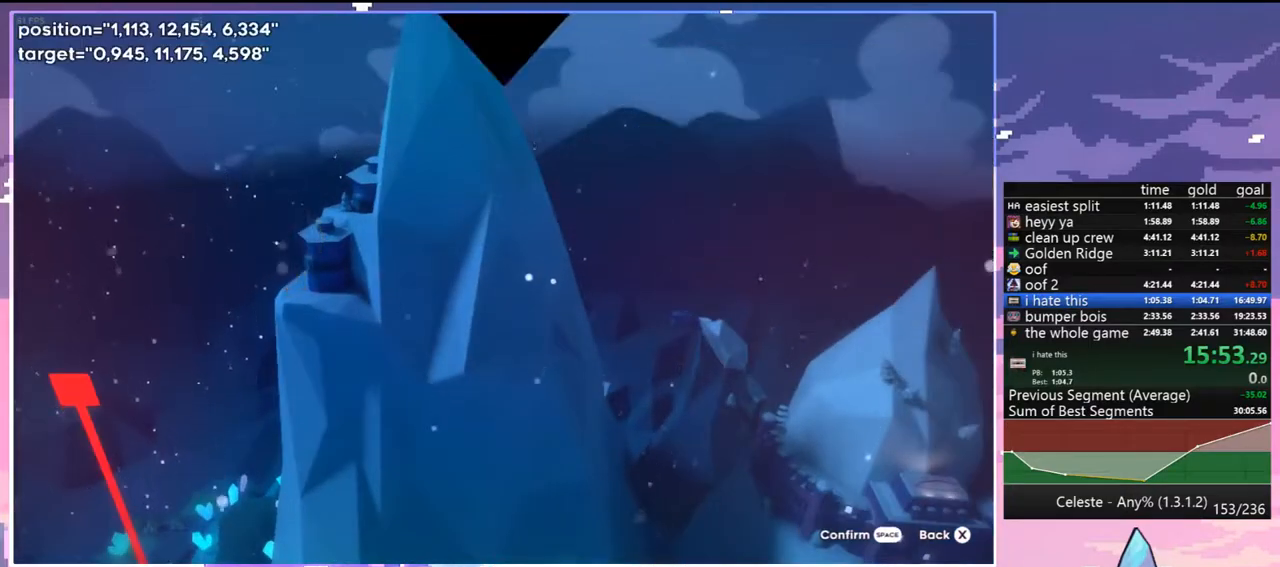
{"keys": [], "events": [[100, "left", "down"], [183, "down", "down"], [183, "left", "up"], [233, "down", "up"], [233, "left", "down"], [333, "down", "down"], [333, "left", "up"], [383, "down", "up"], [417, "left", "down"], [467, "left", "up"]]}
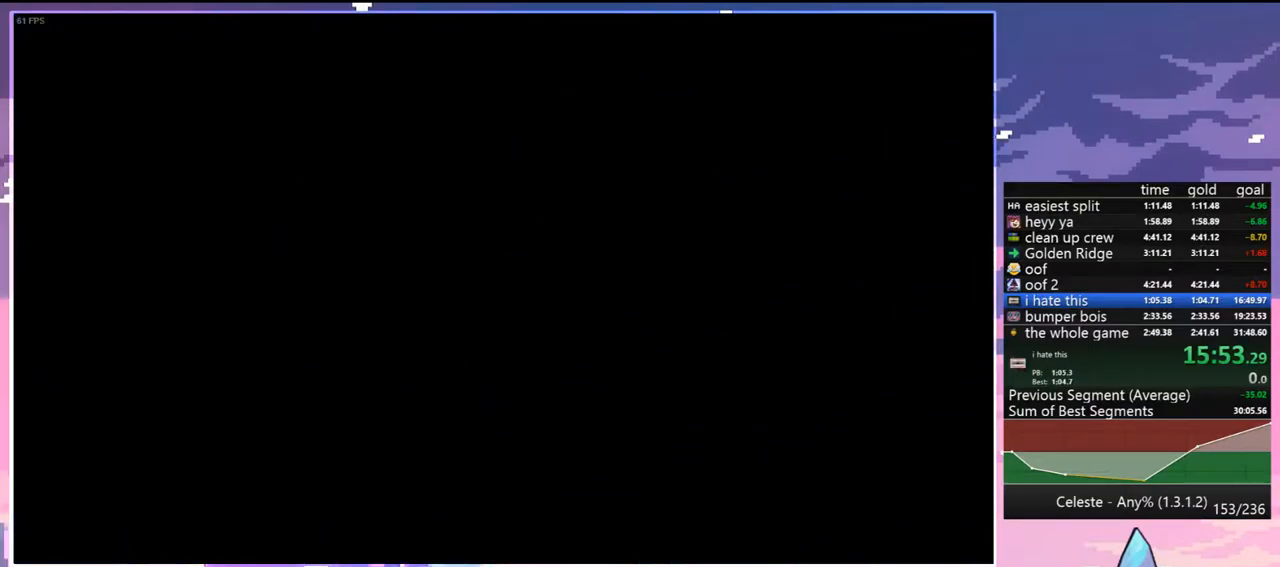
{"keys": [], "events": []}
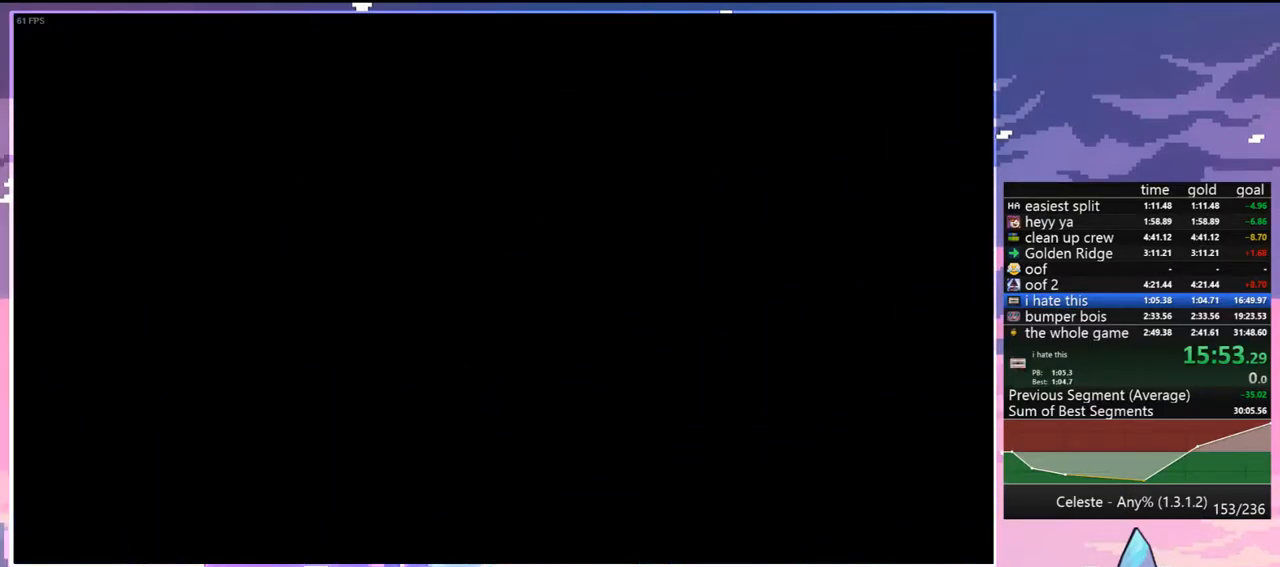
{"keys": [], "events": []}
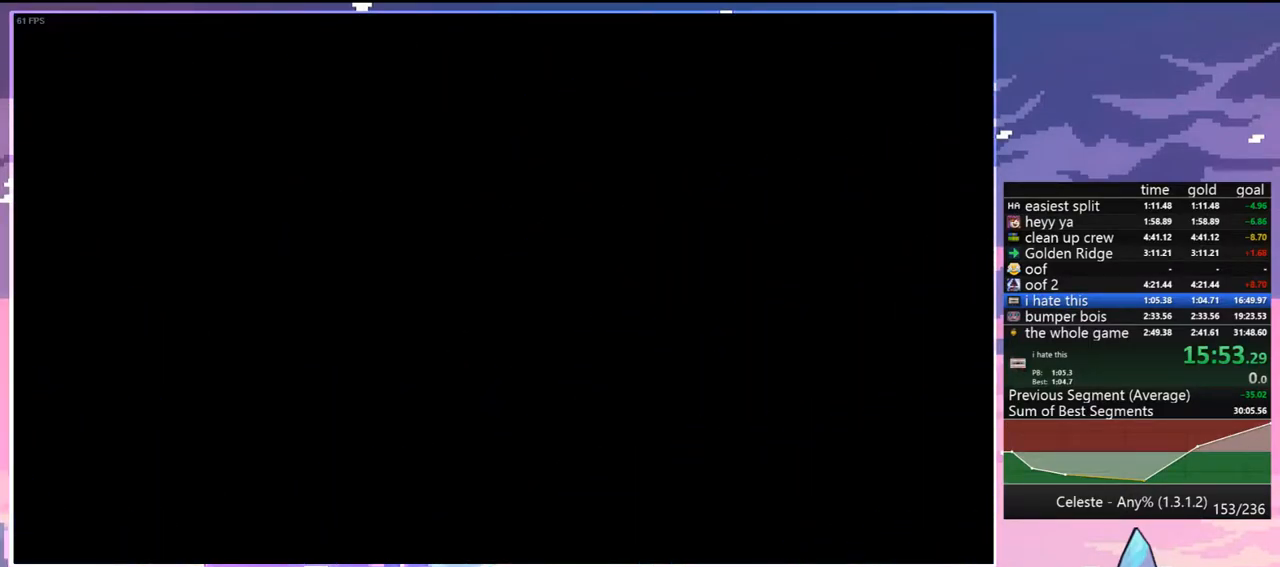
{"keys": [], "events": []}
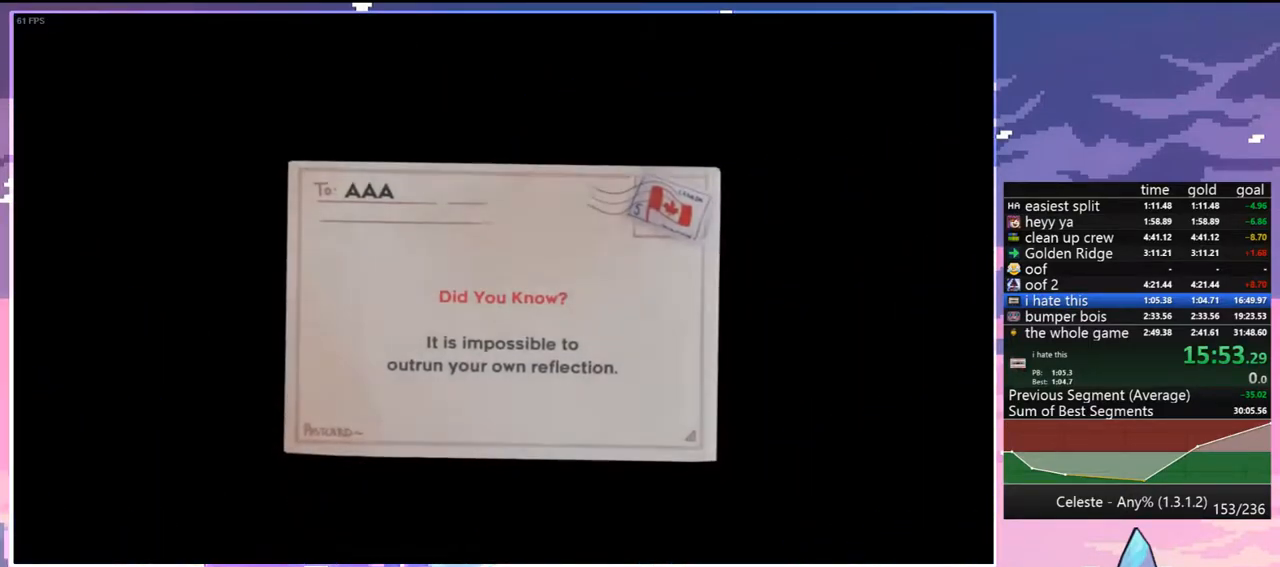
{"keys": [], "events": []}
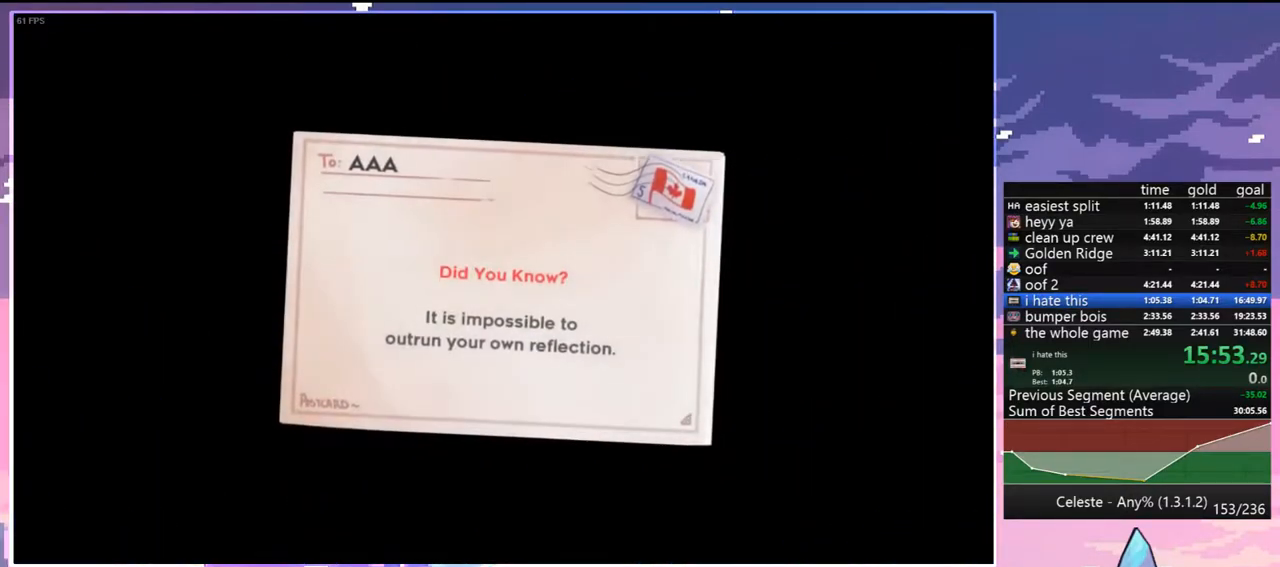
{"keys": [], "events": []}
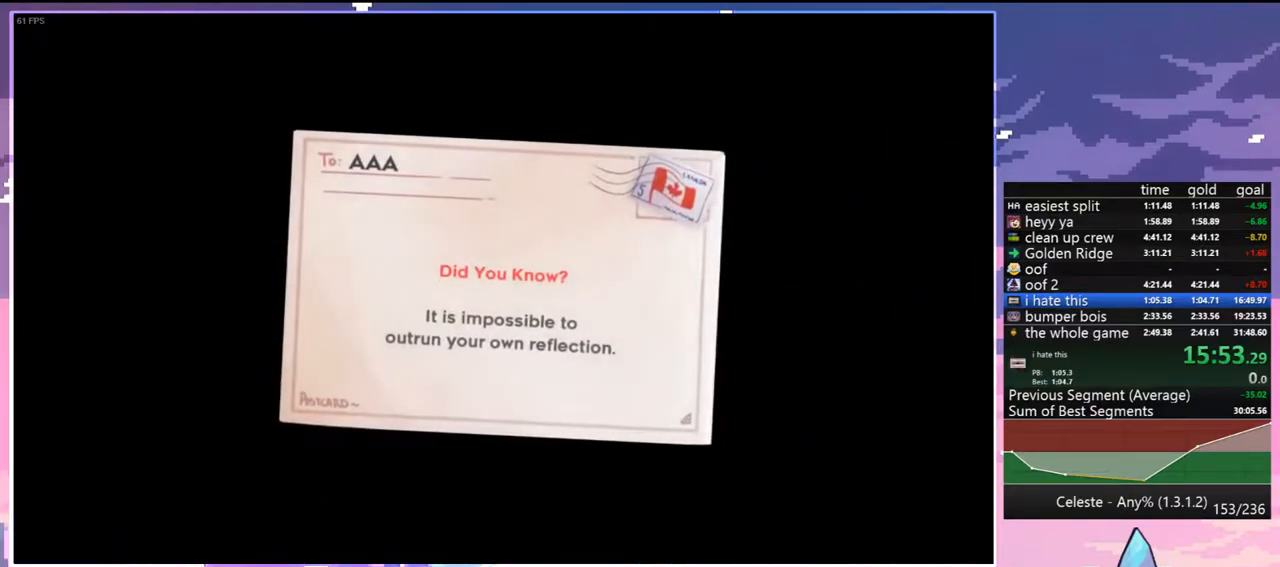
{"keys": [], "events": []}
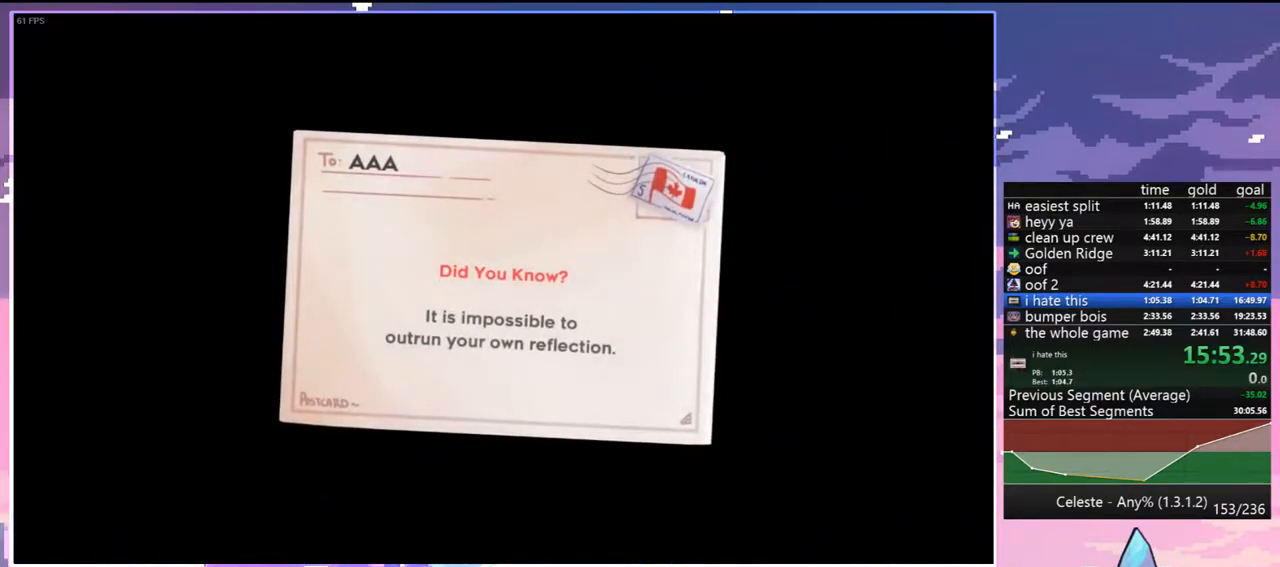
{"keys": [], "events": []}
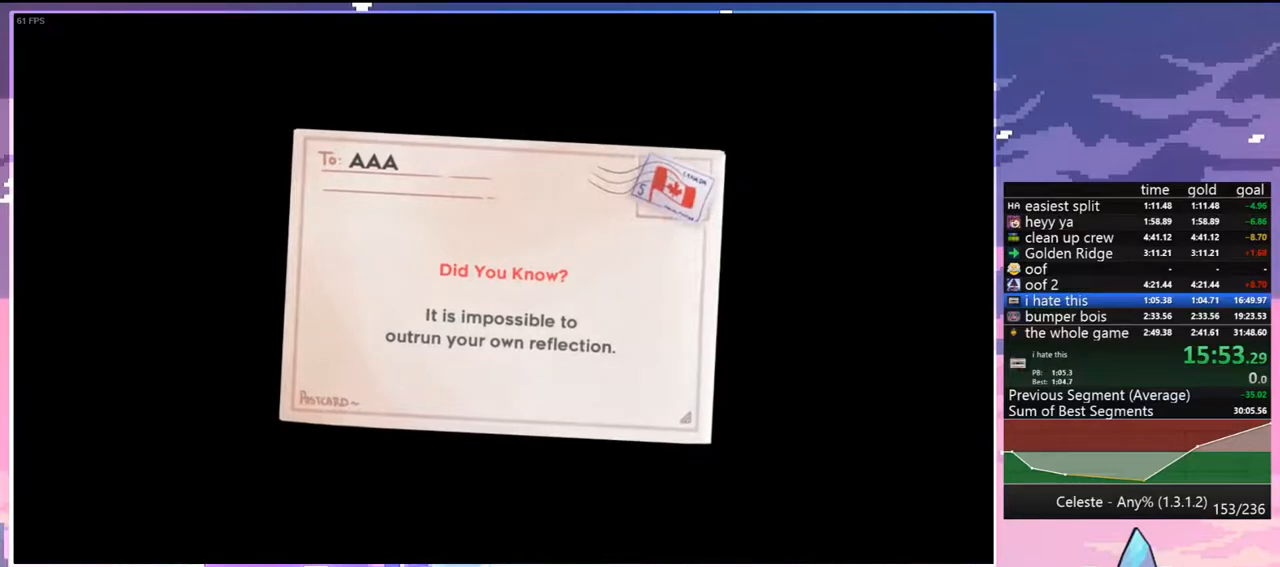
{"keys": ["down"], "events": [[267, "down", "down"], [267, "left", "down"], [317, "left", "up"], [367, "down", "up"], [417, "left", "down"], [450, "down", "down"], [450, "left", "up"]]}
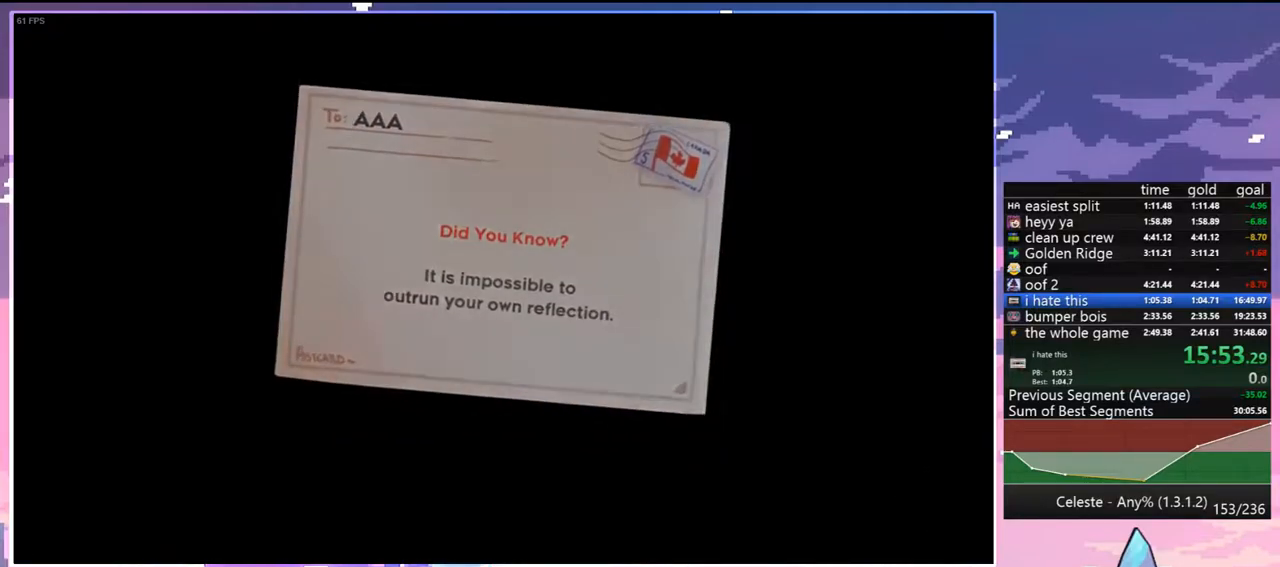
{"keys": [], "events": [[50, "down", "up"], [50, "left", "down"], [100, "down", "down"], [100, "left", "up"], [183, "down", "up"]]}
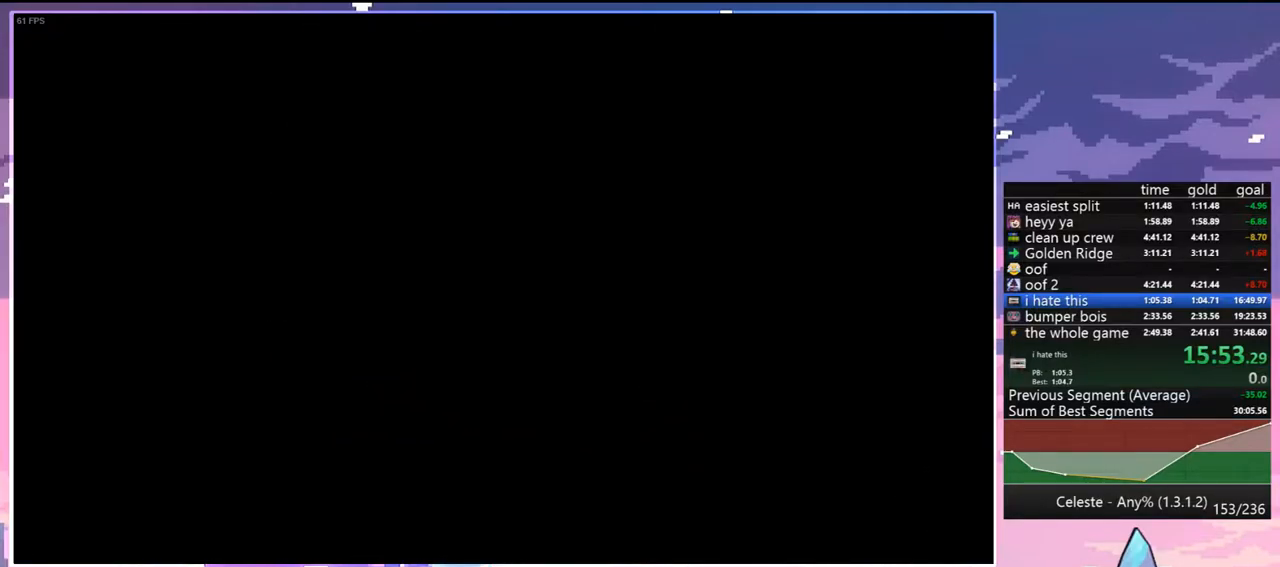
{"keys": [], "events": []}
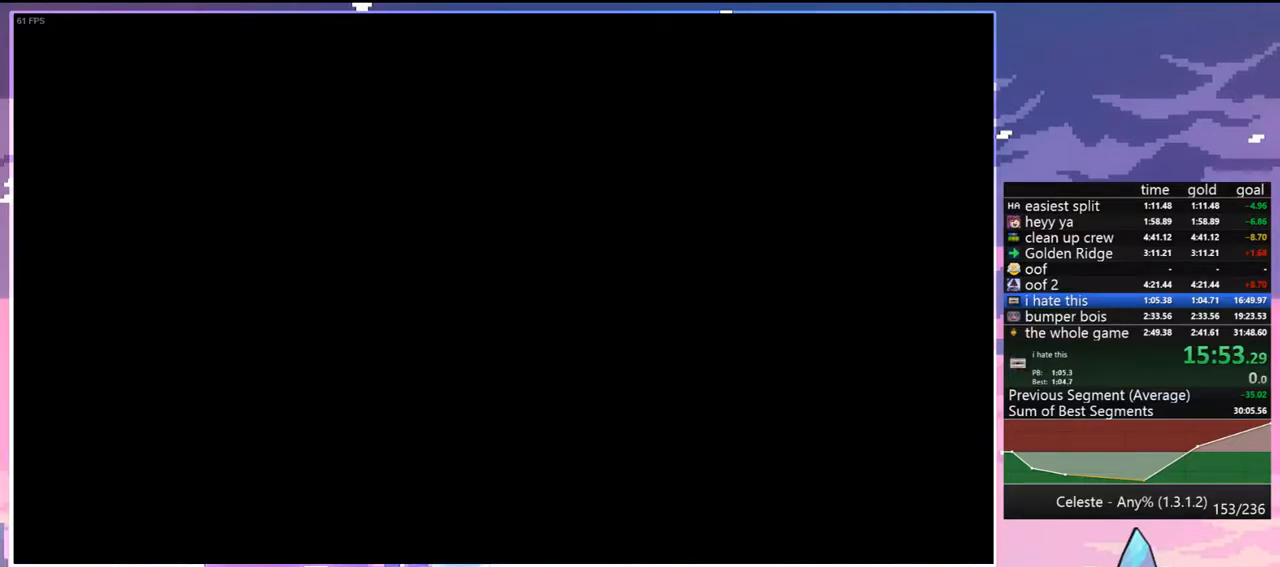
{"keys": [], "events": []}
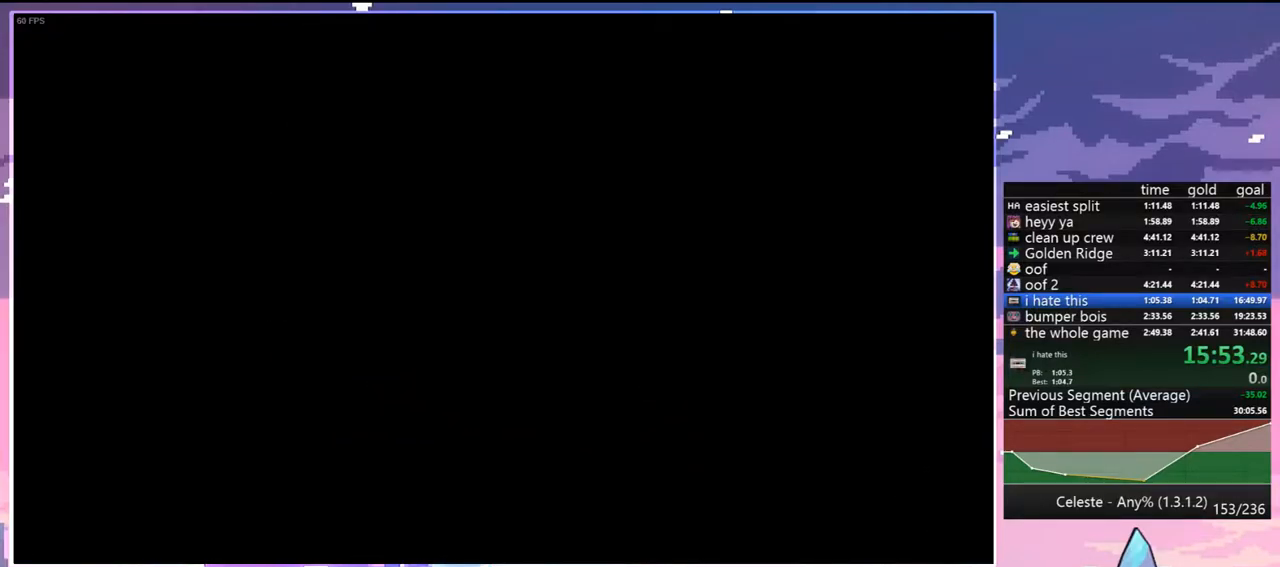
{"keys": [], "events": []}
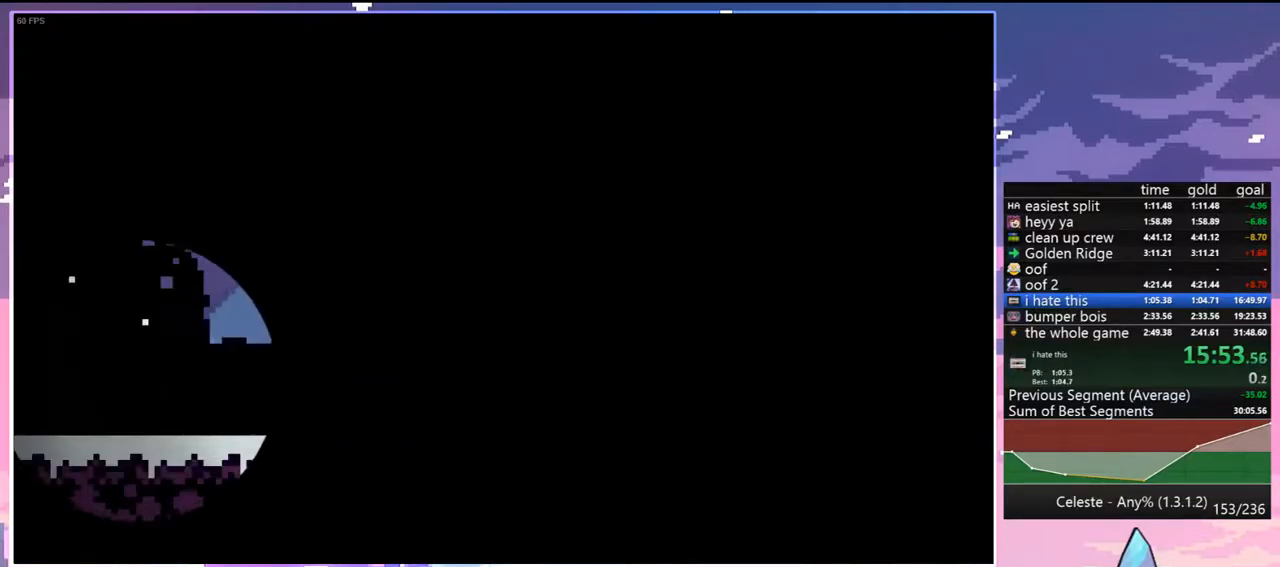
{"keys": [], "events": []}
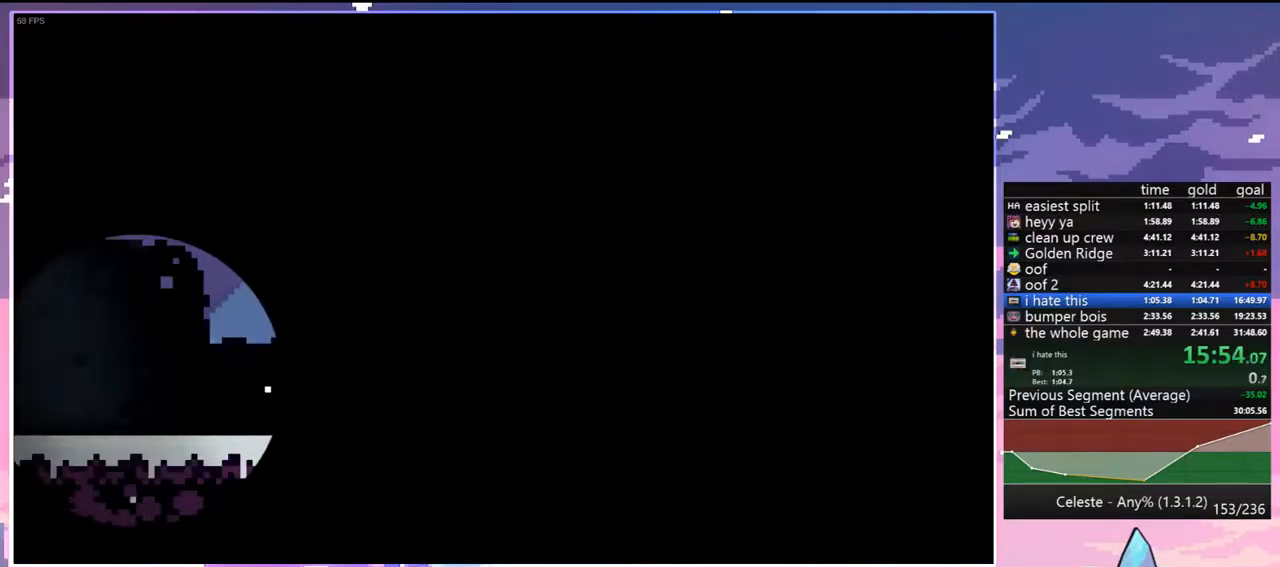
{"keys": [], "events": []}
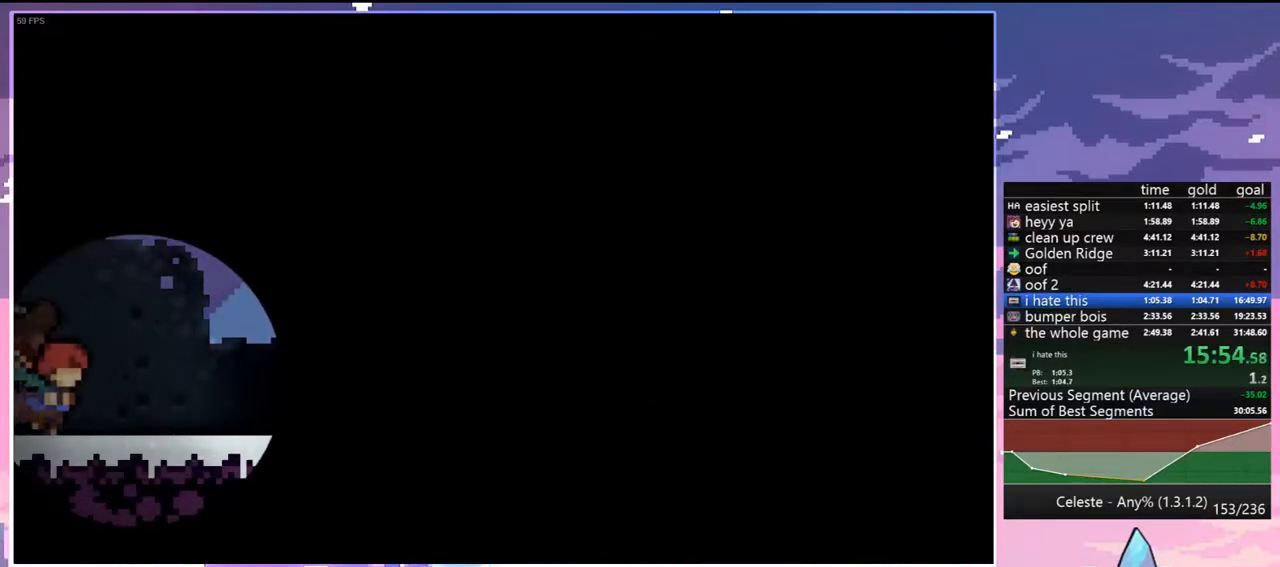
{"keys": [], "events": []}